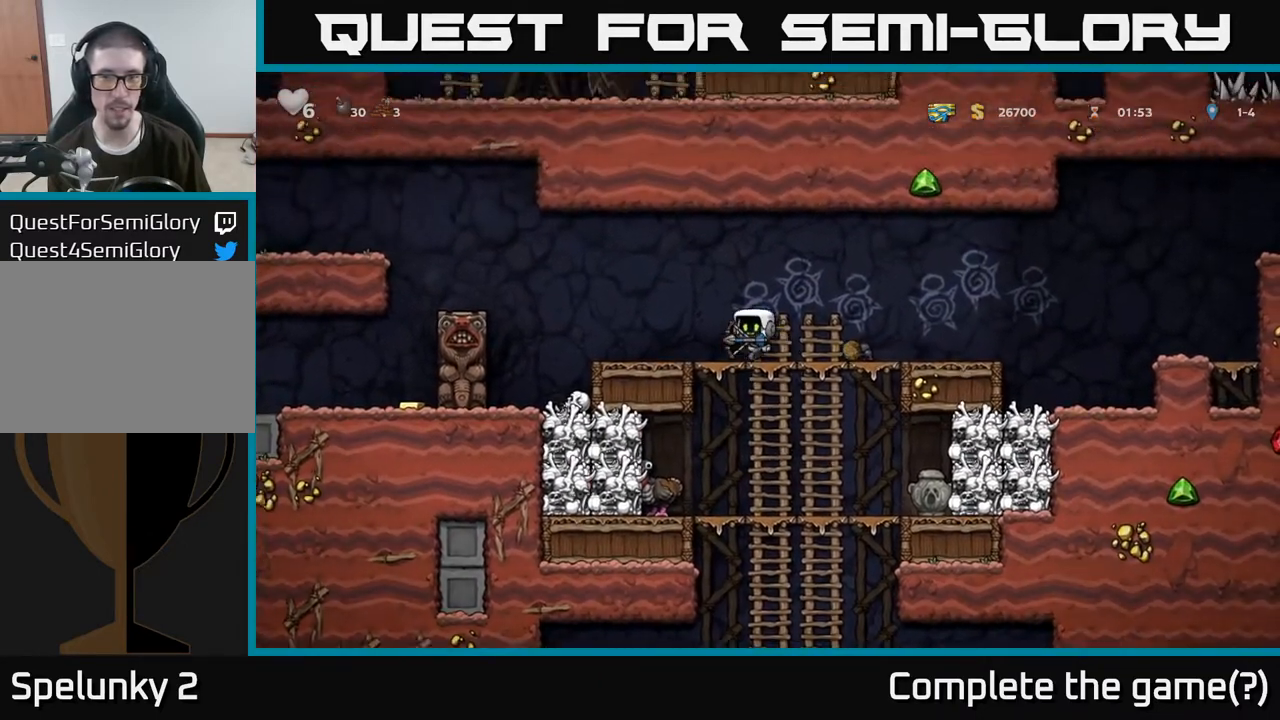
Gameplay with a controller (Xbox layout); each line is a JSON object with the inputs held at the frame after it. "events" lists button and stick changes between this image and that frame as [ms after this image, input, new state], when the widget could be followed in between.
{"buttons": ["X"], "left_stick": "down", "right_stick": "center", "events": [[33, "A", "up"], [167, "left_stick", "center"], [283, "left_stick", "down"], [500, "X", "down"]]}
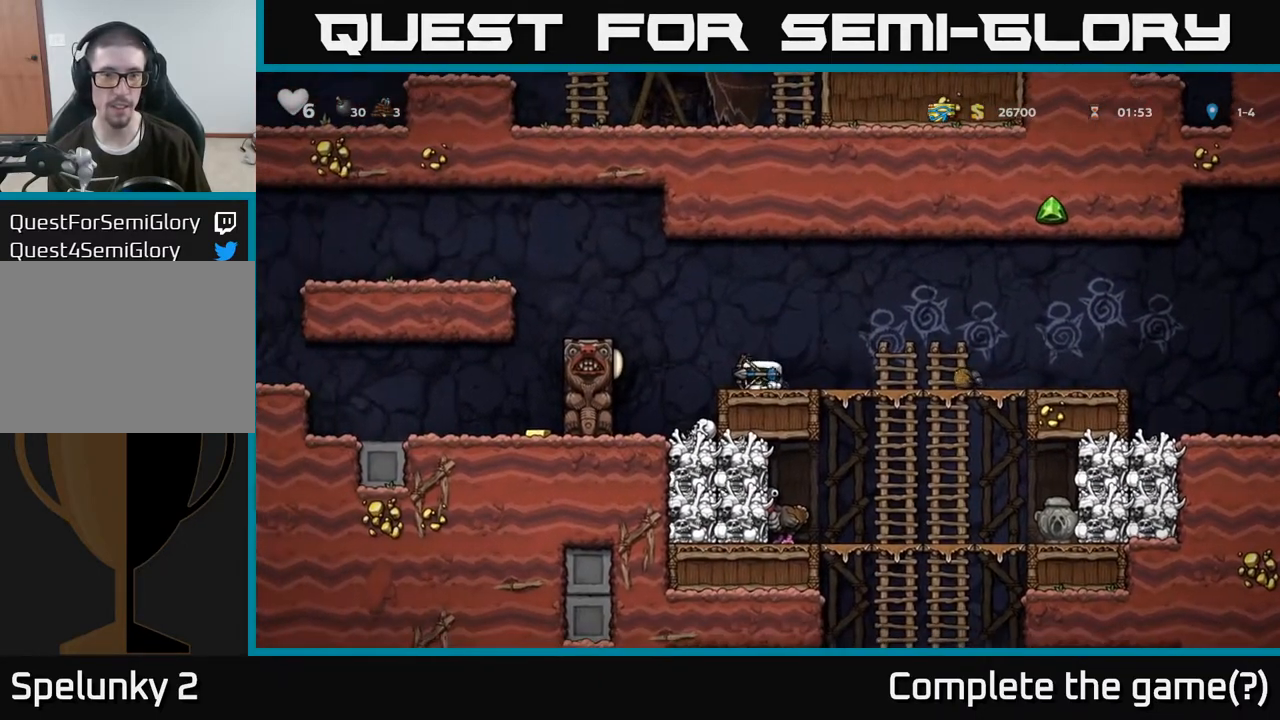
{"buttons": [], "left_stick": "down", "right_stick": "center", "events": [[133, "X", "up"], [233, "left_stick", "right"], [500, "left_stick", "down"]]}
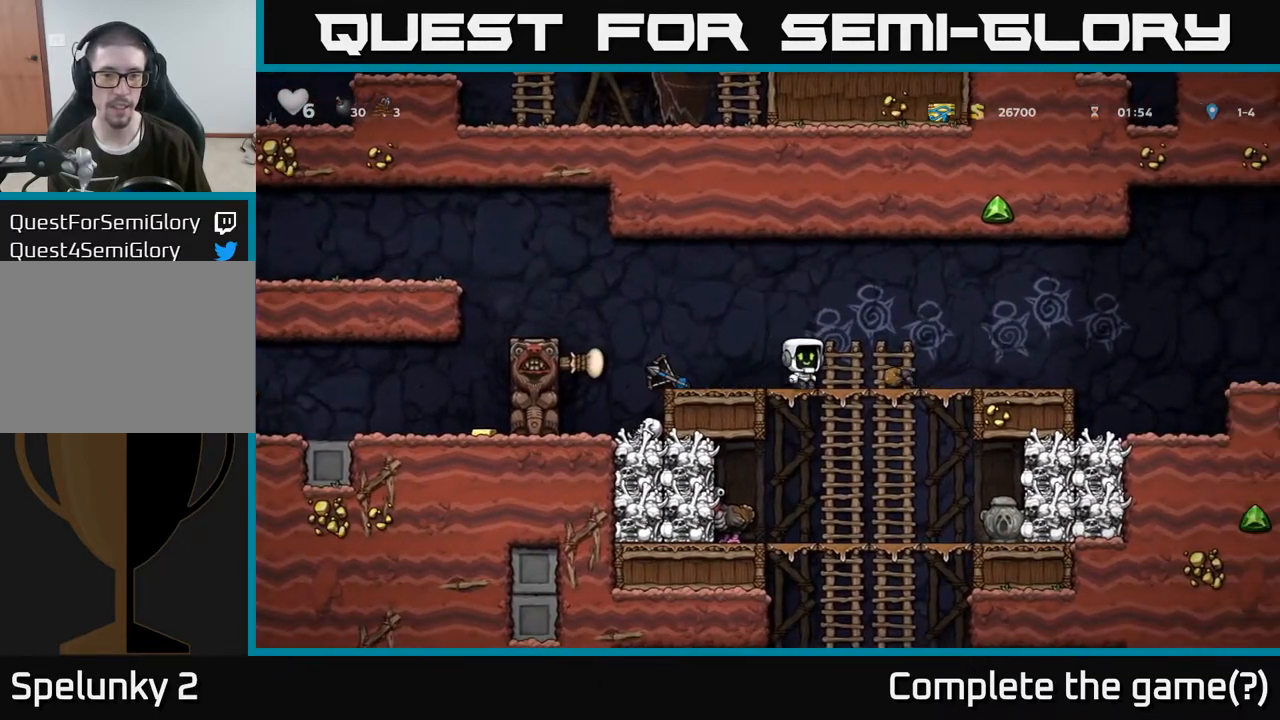
{"buttons": [], "left_stick": "right", "right_stick": "center", "events": [[67, "A", "down"], [183, "A", "up"], [283, "left_stick", "center"], [450, "left_stick", "right"]]}
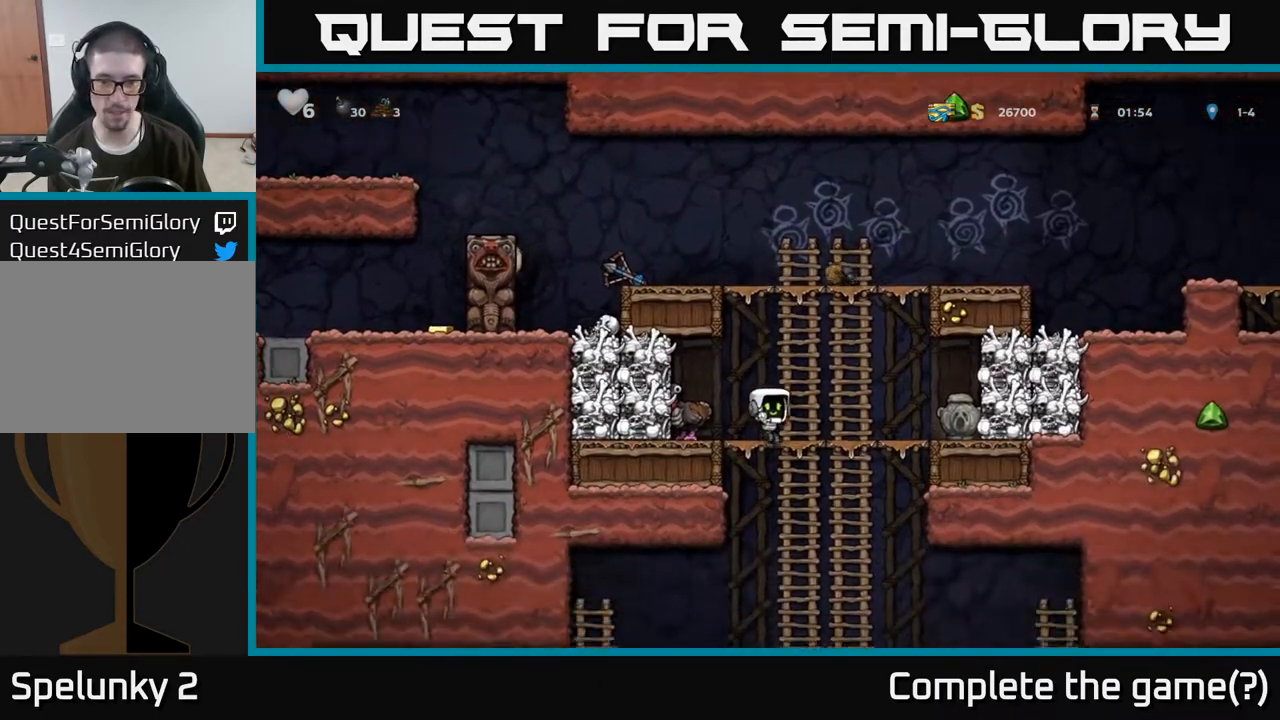
{"buttons": ["X"], "left_stick": "down", "right_stick": "center", "events": [[483, "left_stick", "down"], [500, "X", "down"]]}
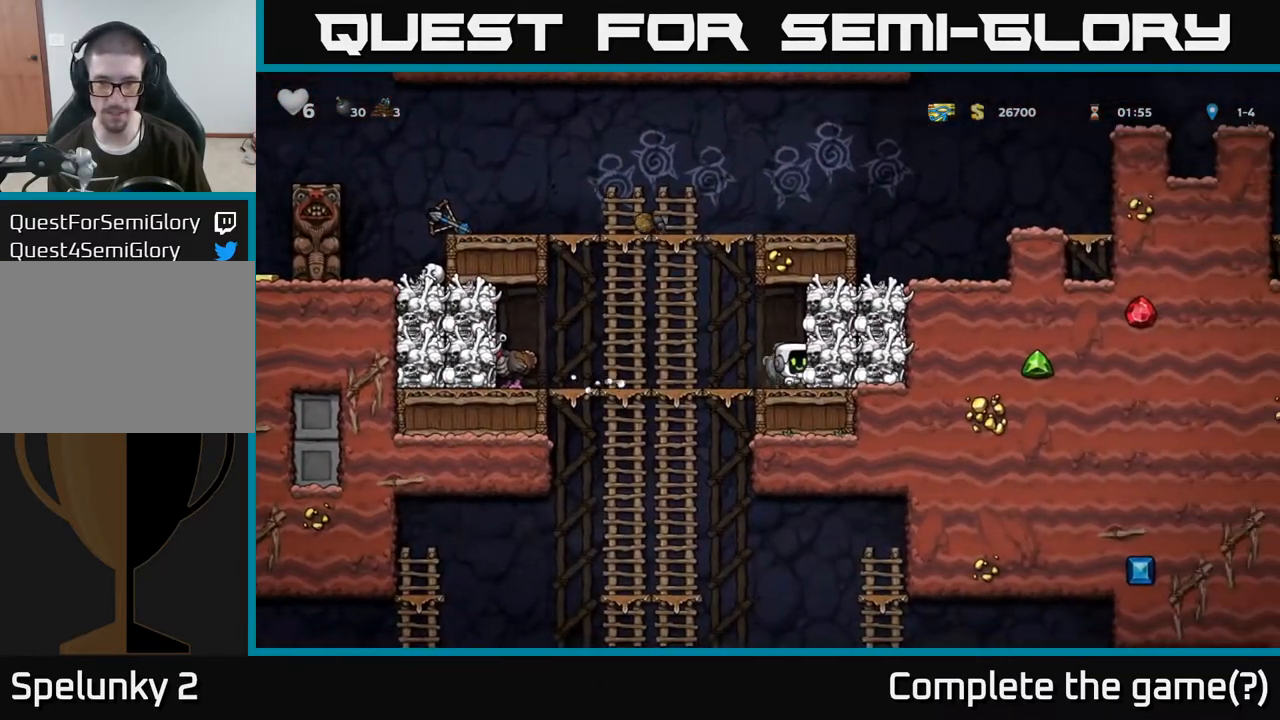
{"buttons": ["A"], "left_stick": "left", "right_stick": "center", "events": [[117, "X", "up"], [167, "left_stick", "left"], [467, "A", "down"]]}
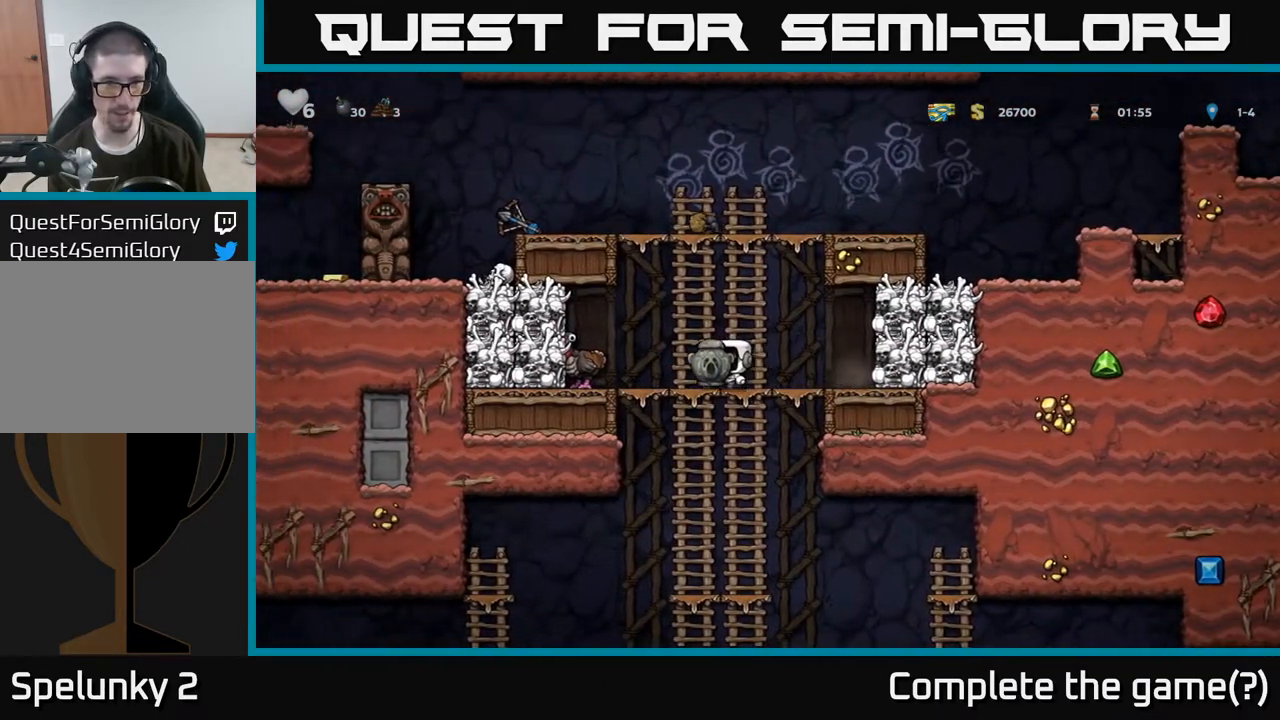
{"buttons": [], "left_stick": "right", "right_stick": "center", "events": [[83, "A", "up"], [333, "left_stick", "down"], [417, "left_stick", "right"]]}
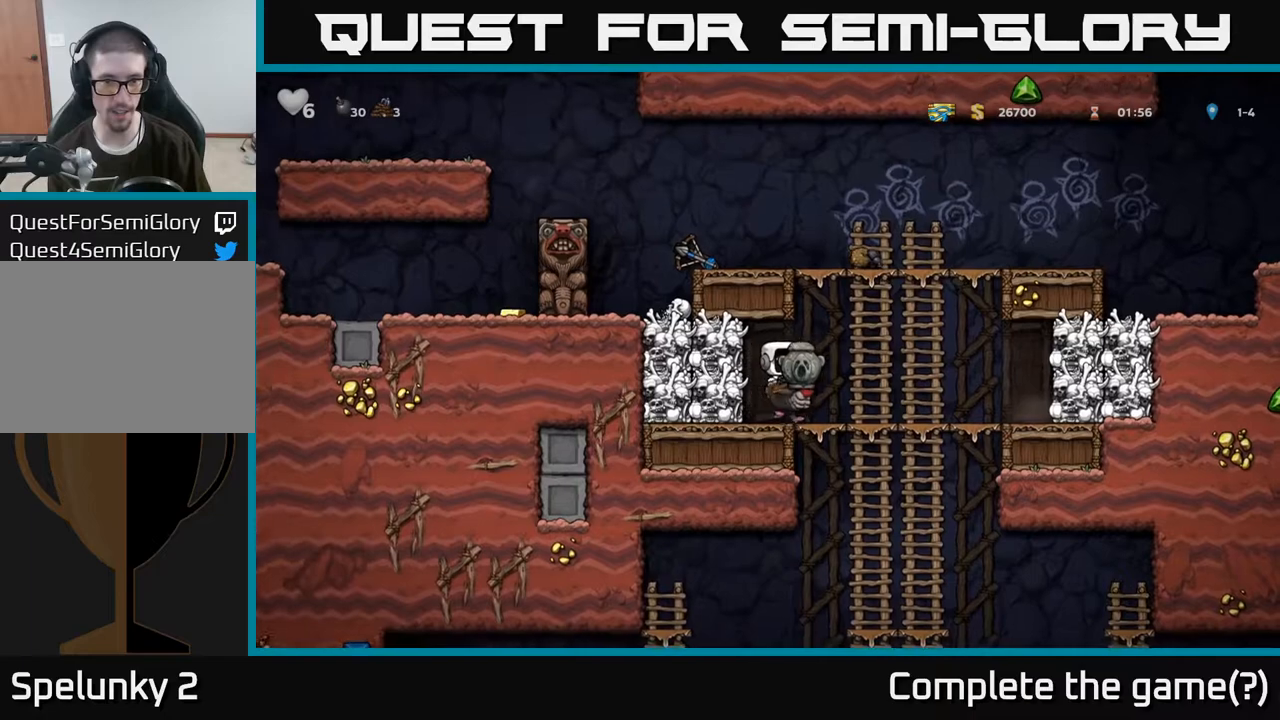
{"buttons": [], "left_stick": "down", "right_stick": "center", "events": [[233, "left_stick", "down"], [283, "A", "down"], [383, "A", "up"]]}
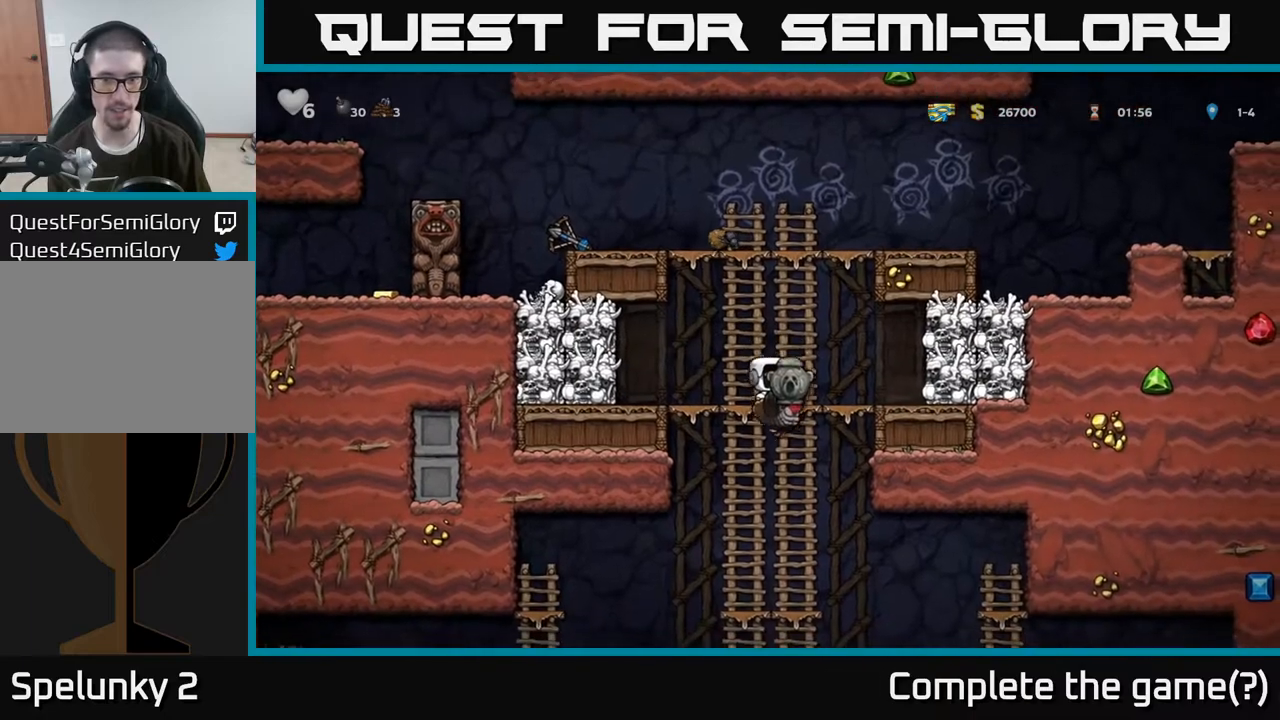
{"buttons": [], "left_stick": "left", "right_stick": "center", "events": [[133, "left_stick", "down-left"], [300, "left_stick", "left"]]}
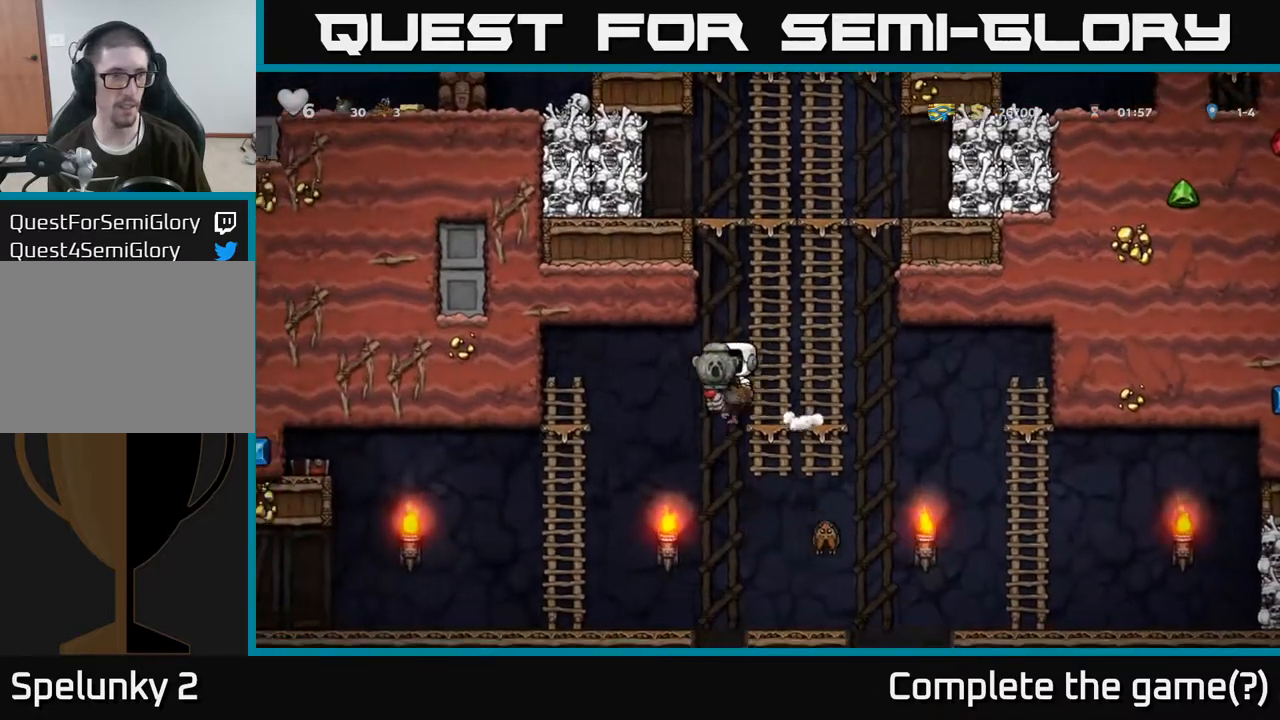
{"buttons": [], "left_stick": "left", "right_stick": "center", "events": []}
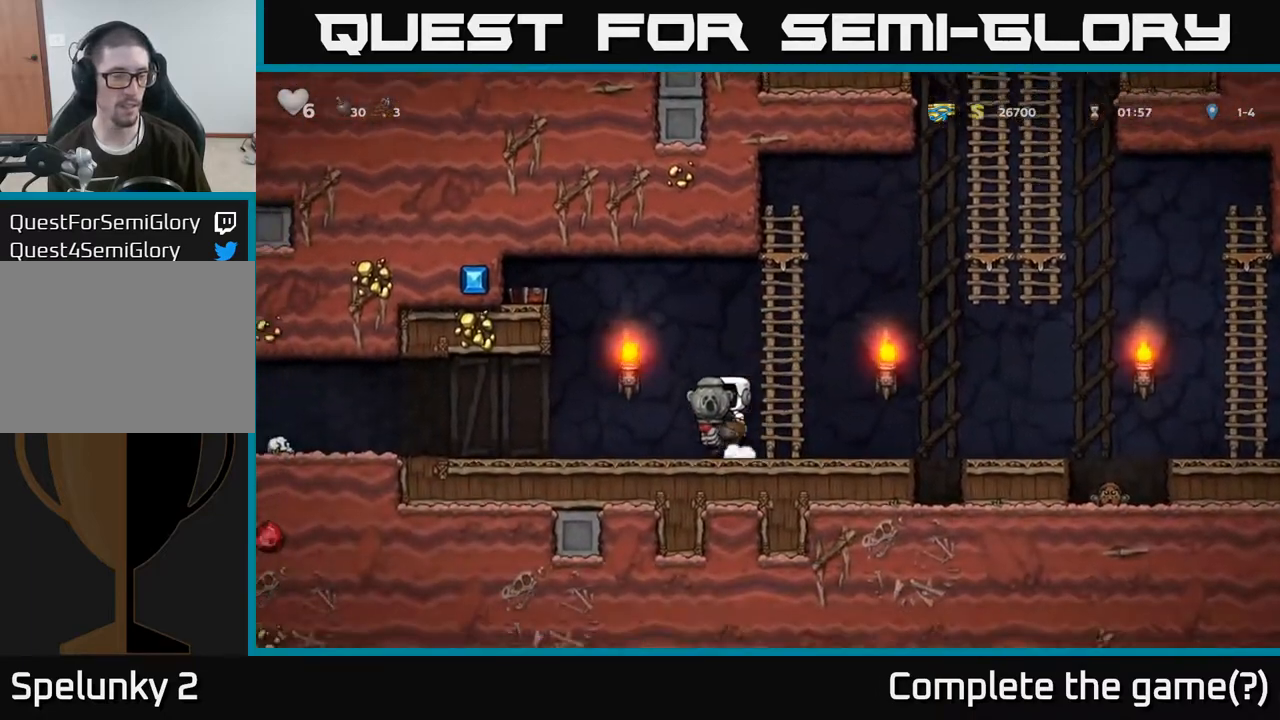
{"buttons": [], "left_stick": "left", "right_stick": "center", "events": []}
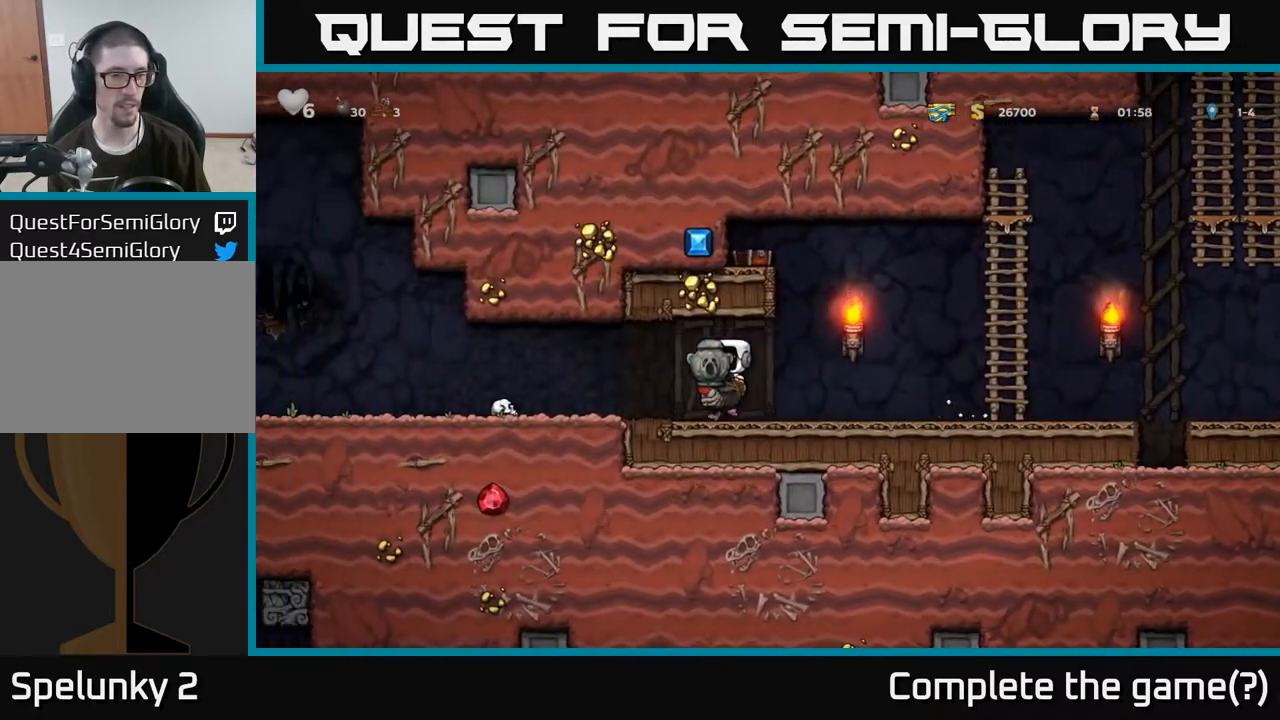
{"buttons": [], "left_stick": "left", "right_stick": "center", "events": [[267, "A", "down"], [400, "A", "up"]]}
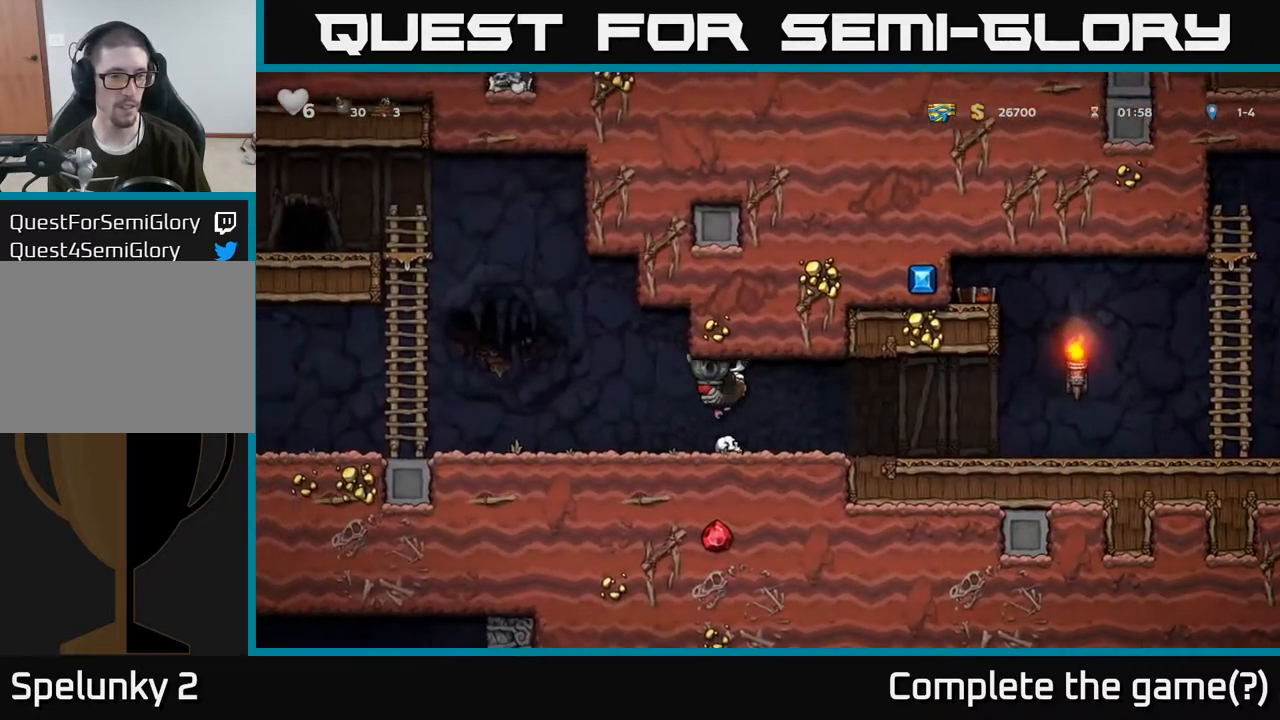
{"buttons": ["A"], "left_stick": "left", "right_stick": "center", "events": [[317, "A", "down"]]}
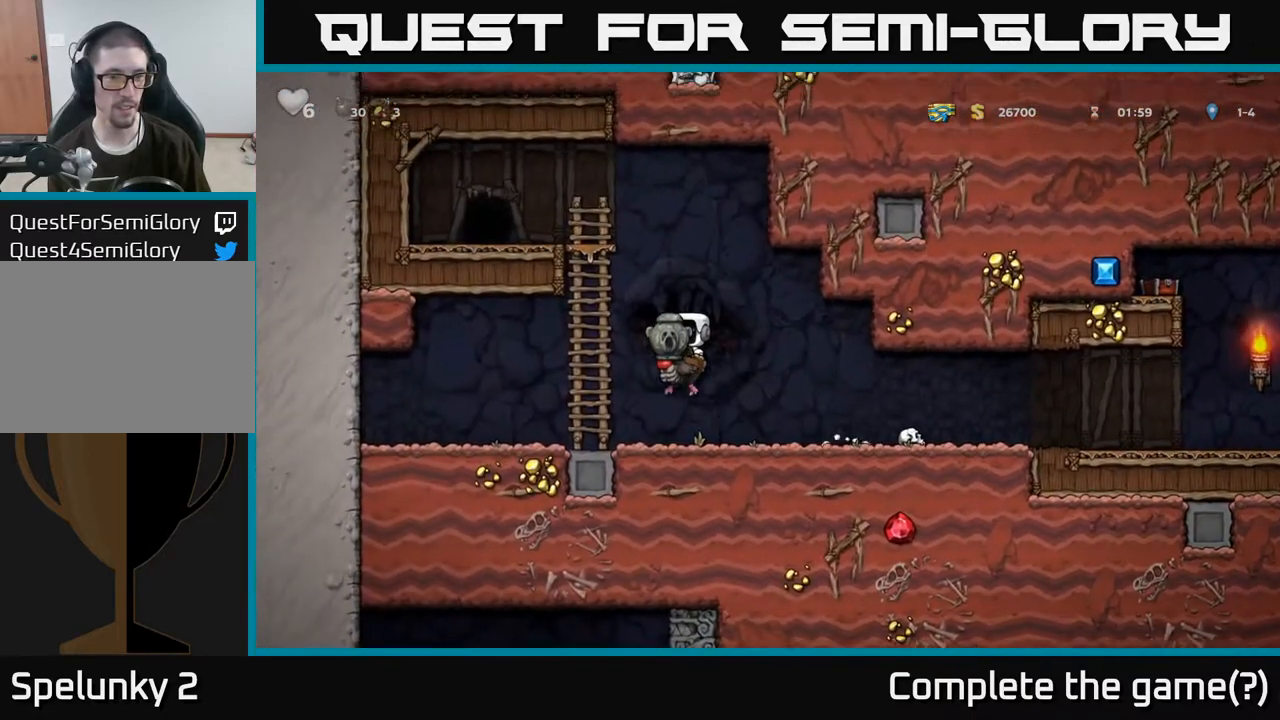
{"buttons": [], "left_stick": "up", "right_stick": "center", "events": [[33, "A", "up"], [67, "left_stick", "up"], [100, "A", "down"], [283, "left_stick", "left"], [450, "left_stick", "up"], [467, "A", "up"]]}
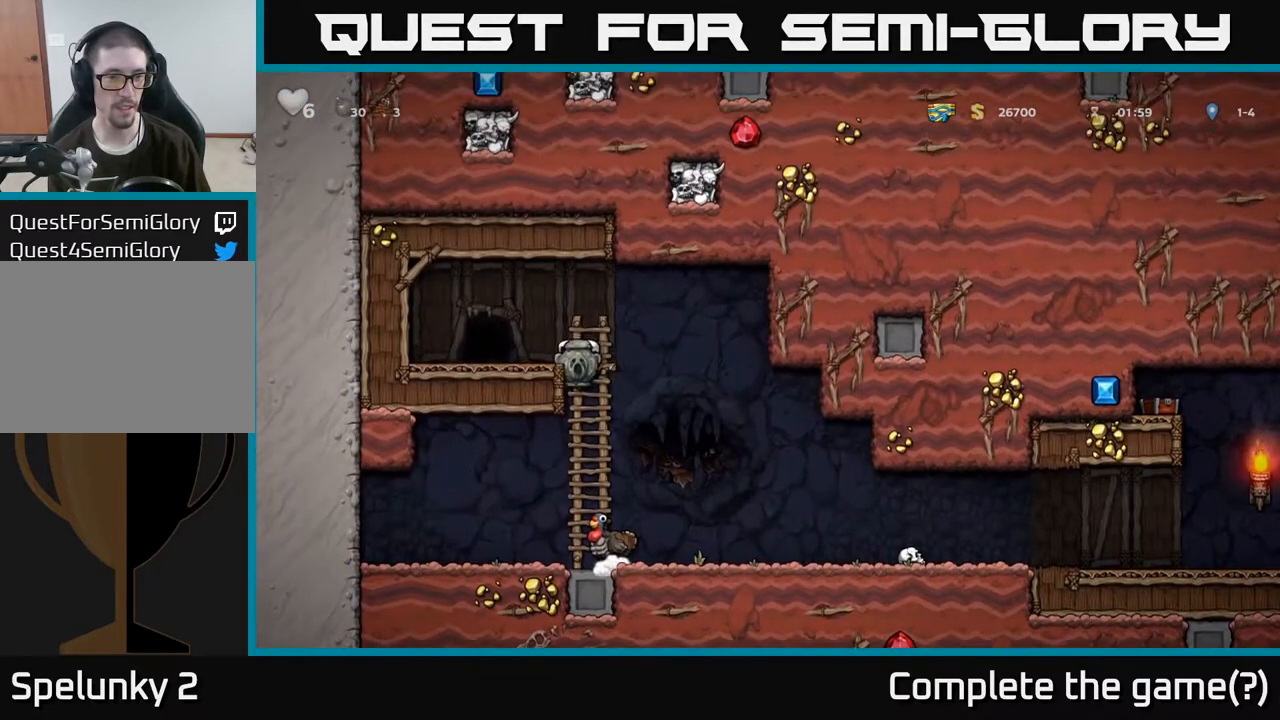
{"buttons": [], "left_stick": "down", "right_stick": "center", "events": [[167, "left_stick", "down-right"], [317, "left_stick", "down"]]}
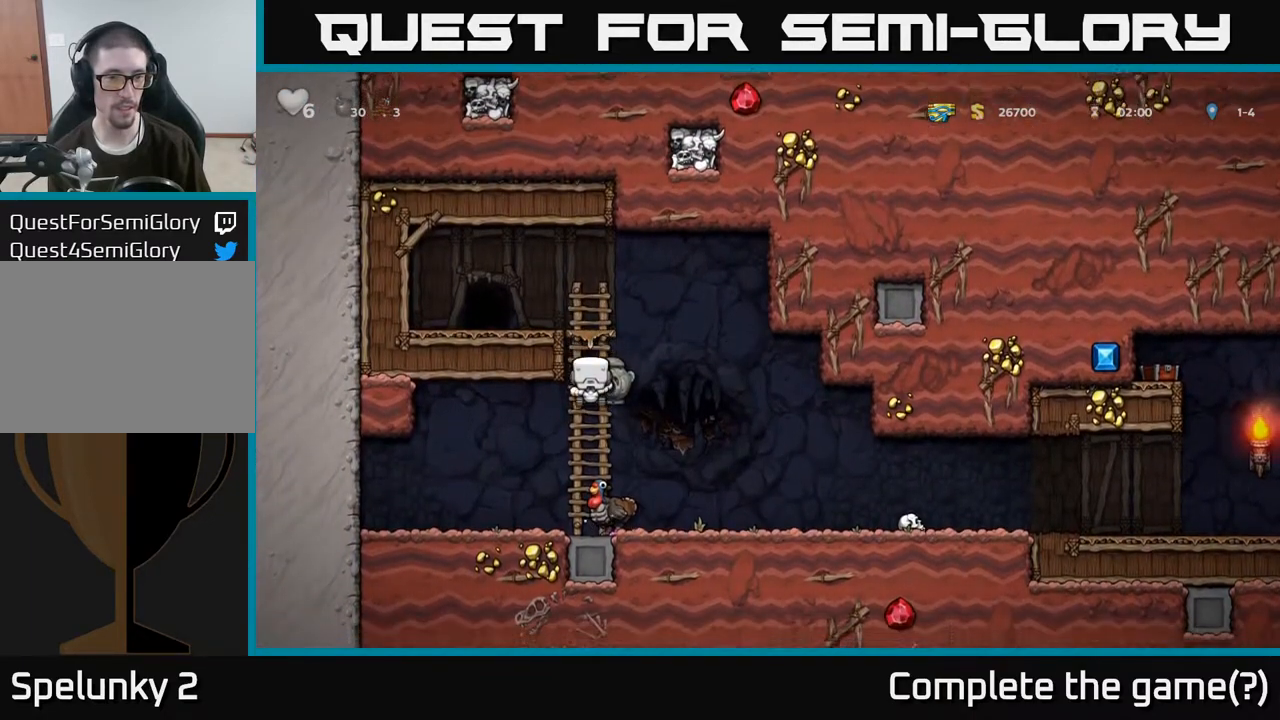
{"buttons": ["A"], "left_stick": "up", "right_stick": "center", "events": [[83, "left_stick", "center"], [133, "left_stick", "up"], [333, "A", "down"]]}
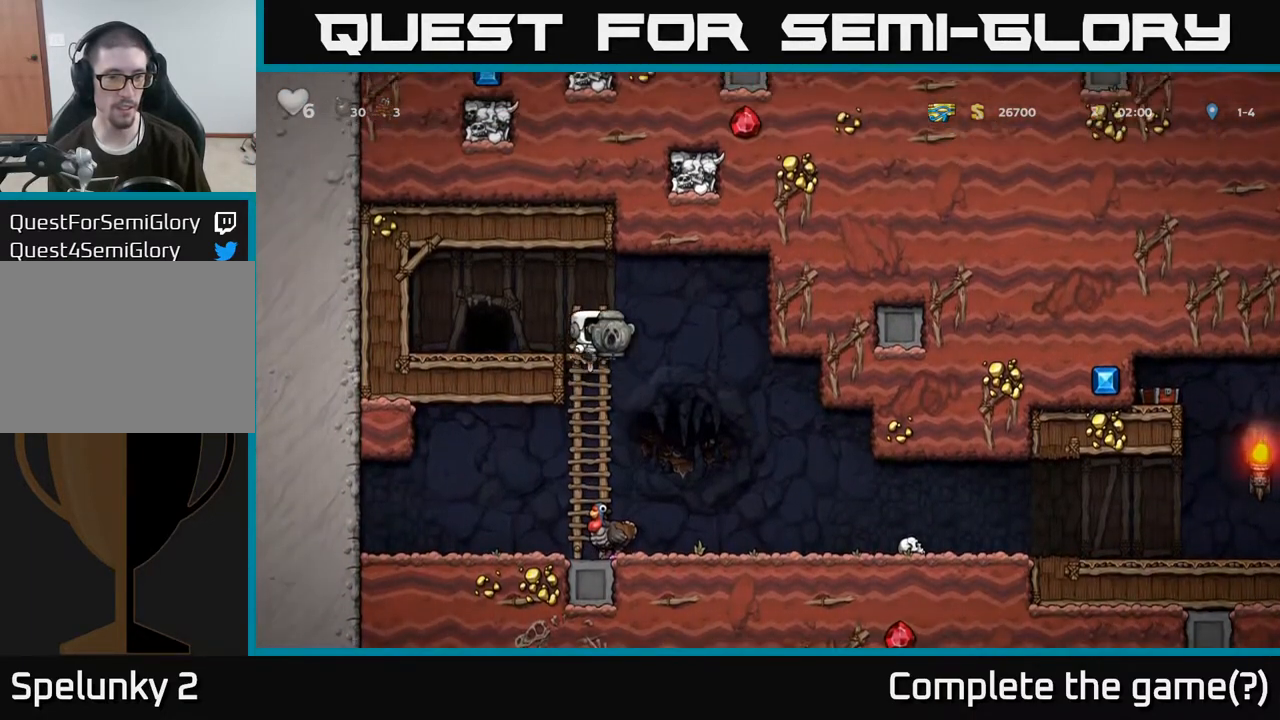
{"buttons": [], "left_stick": "right", "right_stick": "center", "events": [[17, "A", "up"], [33, "left_stick", "left"], [333, "left_stick", "down"], [350, "X", "down"], [433, "X", "up"], [450, "left_stick", "right"]]}
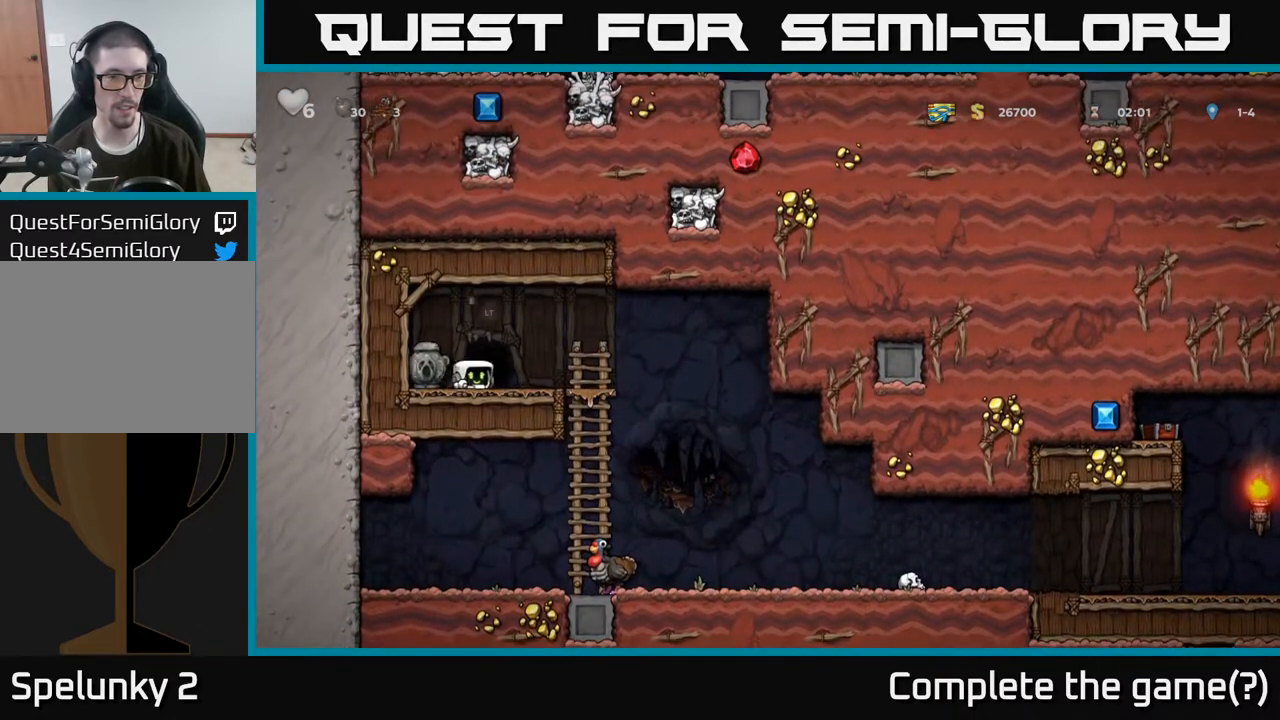
{"buttons": [], "left_stick": "center", "right_stick": "center", "events": [[283, "left_stick", "down"], [317, "A", "down"], [433, "A", "up"], [500, "left_stick", "center"]]}
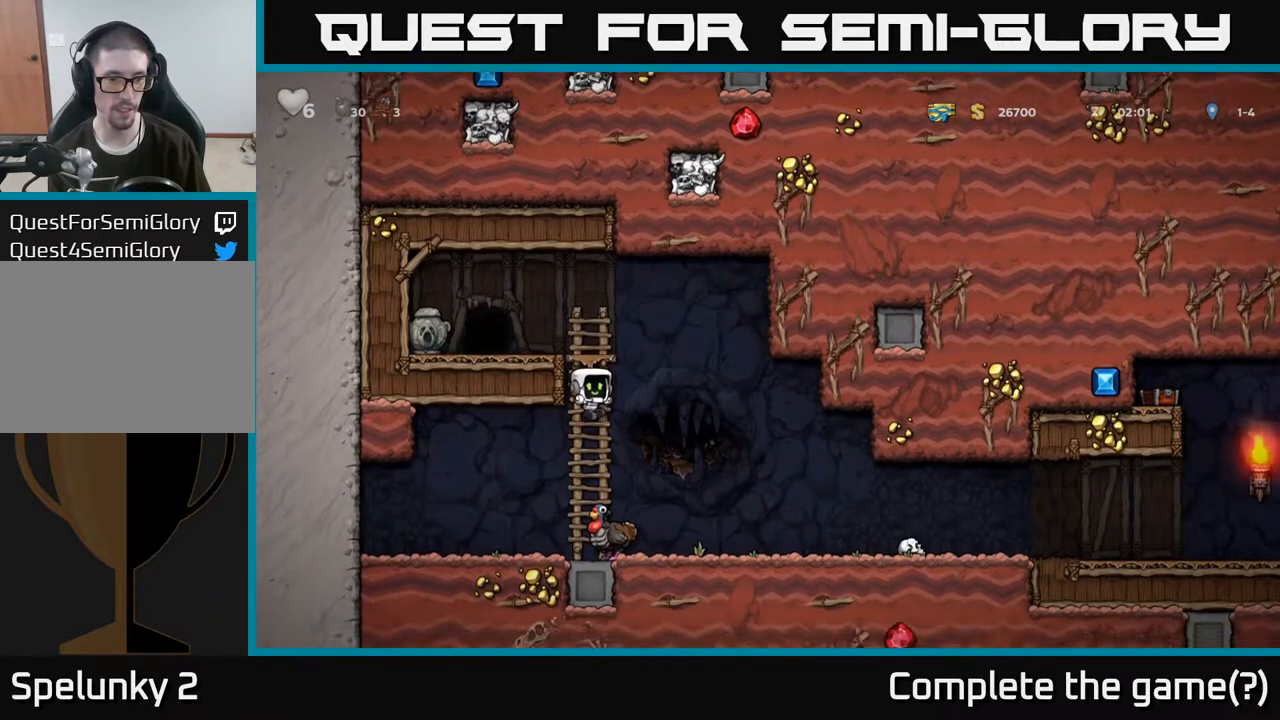
{"buttons": [], "left_stick": "center", "right_stick": "center", "events": [[133, "left_stick", "down-right"], [333, "left_stick", "center"]]}
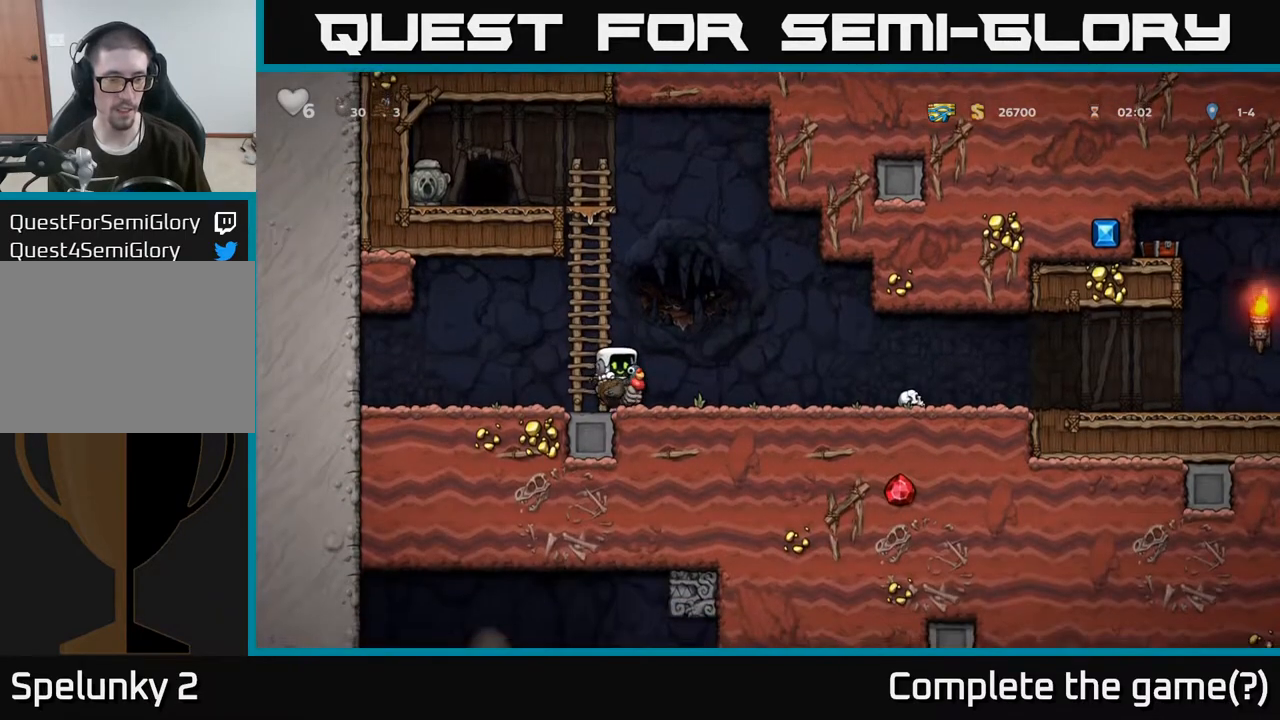
{"buttons": [], "left_stick": "right", "right_stick": "center", "events": [[283, "left_stick", "right"]]}
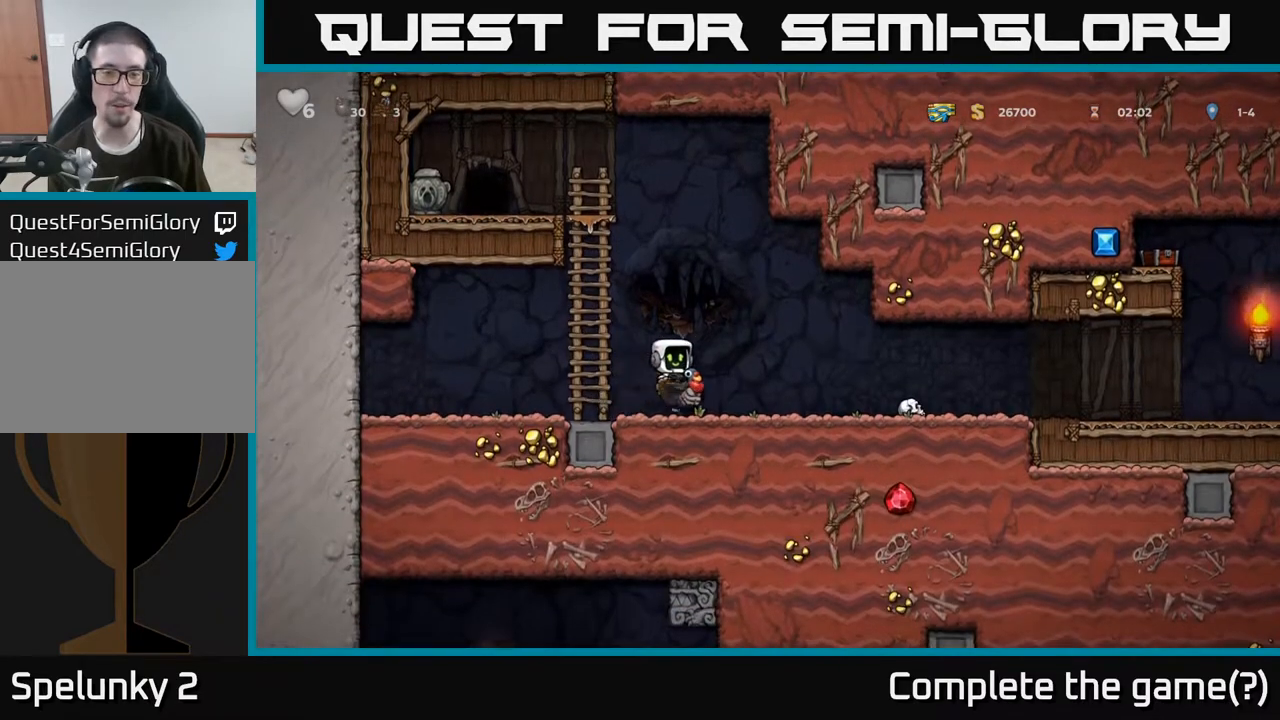
{"buttons": ["A"], "left_stick": "up-left", "right_stick": "center", "events": [[33, "left_stick", "center"], [100, "left_stick", "down"], [217, "A", "down"], [317, "left_stick", "left"], [367, "A", "up"], [383, "left_stick", "up-left"], [483, "A", "down"]]}
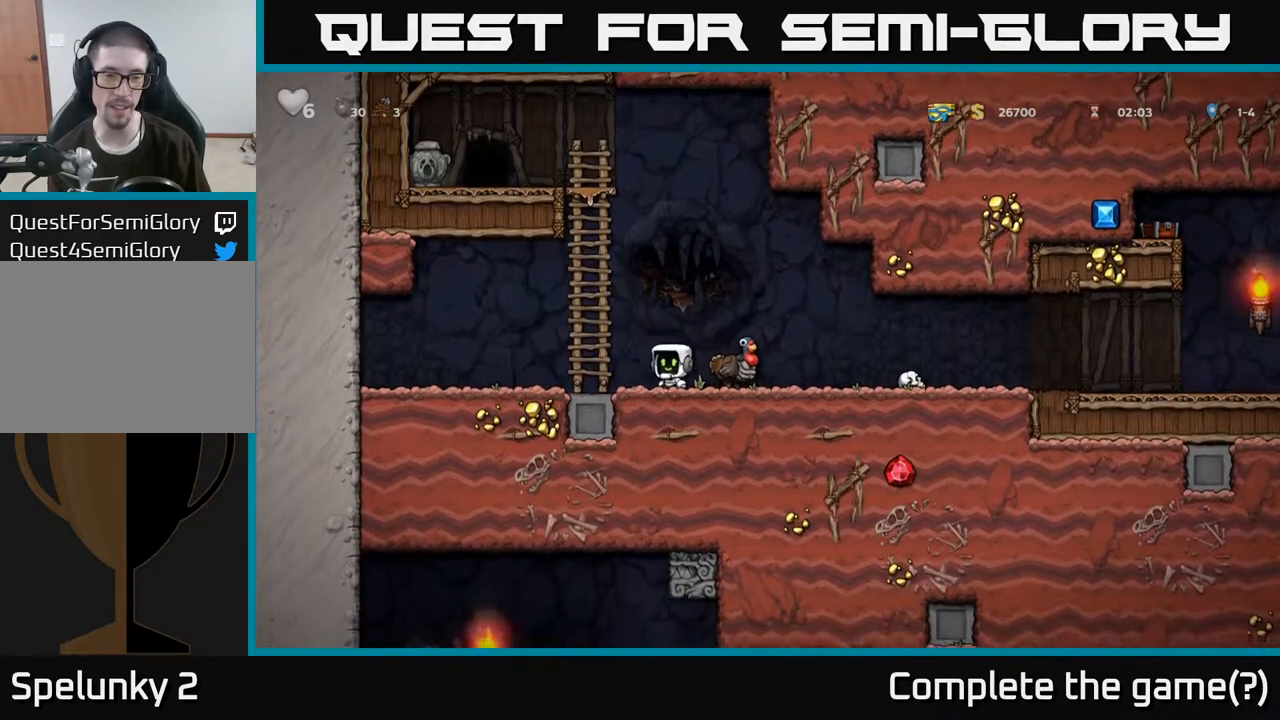
{"buttons": [], "left_stick": "up", "right_stick": "center", "events": [[150, "A", "up"], [167, "left_stick", "up"]]}
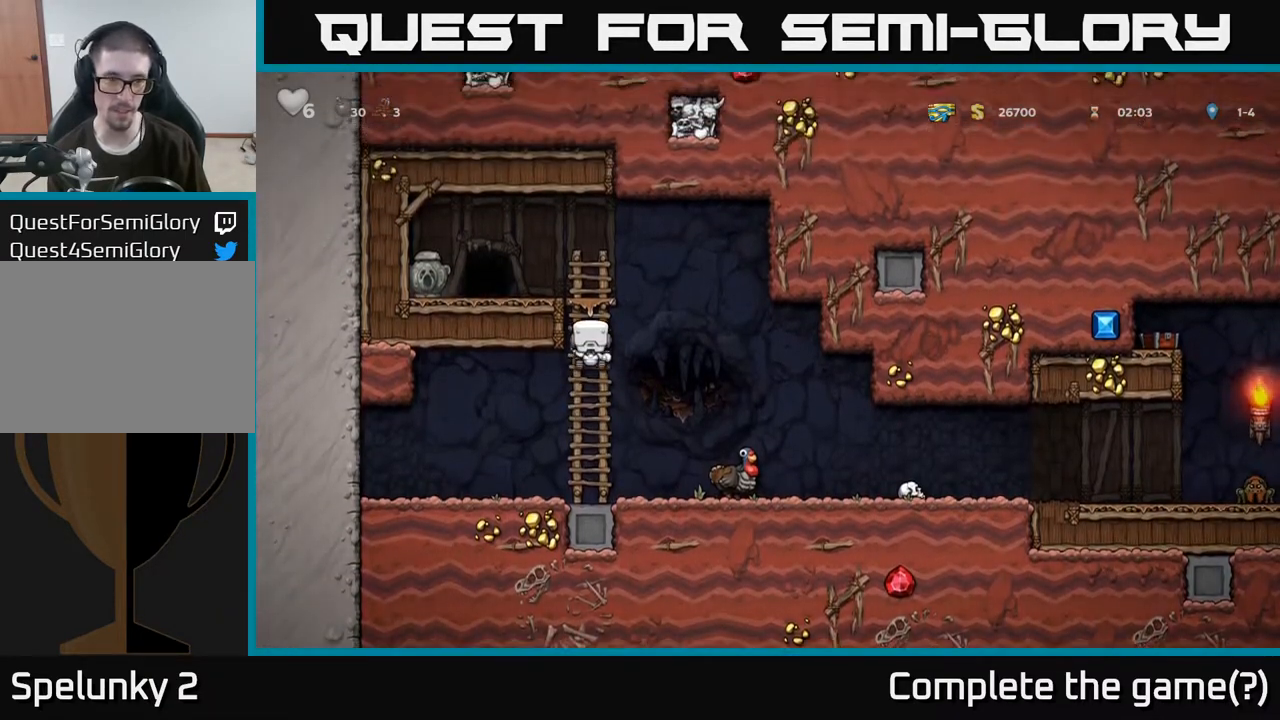
{"buttons": [], "left_stick": "center", "right_stick": "center", "events": [[100, "left_stick", "center"]]}
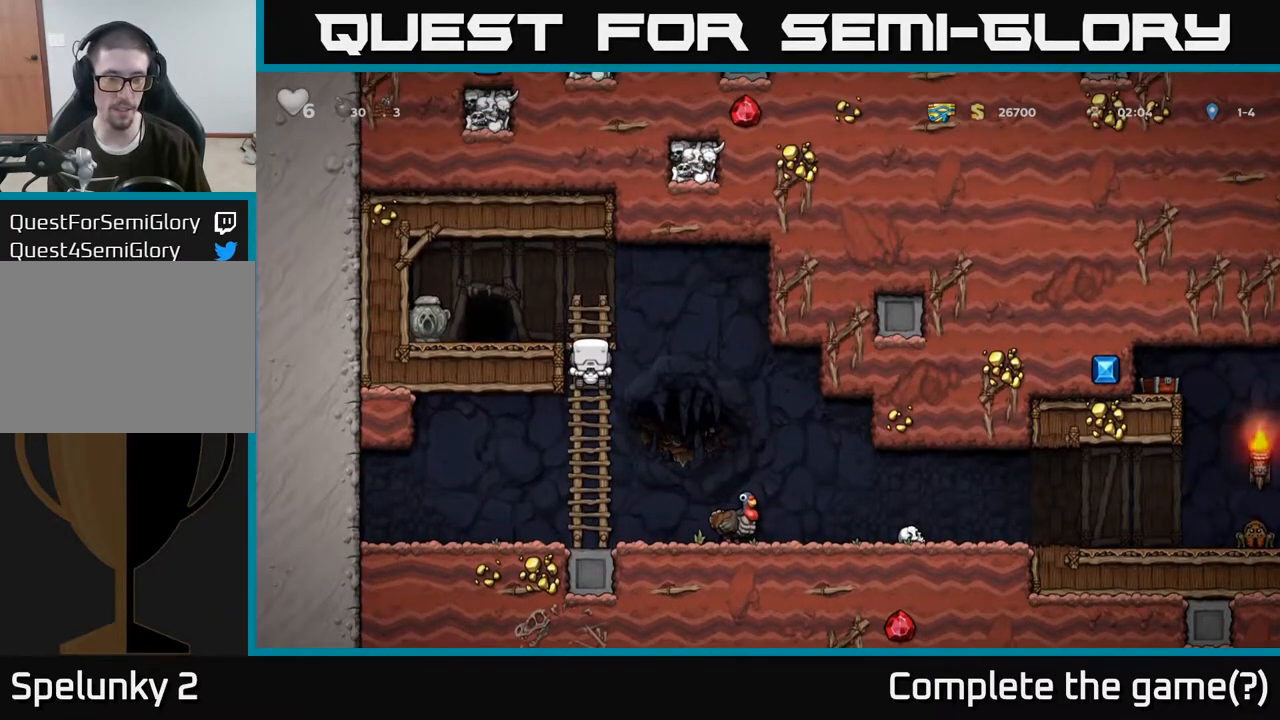
{"buttons": [], "left_stick": "center", "right_stick": "center", "events": [[100, "left_stick", "right"], [450, "left_stick", "center"]]}
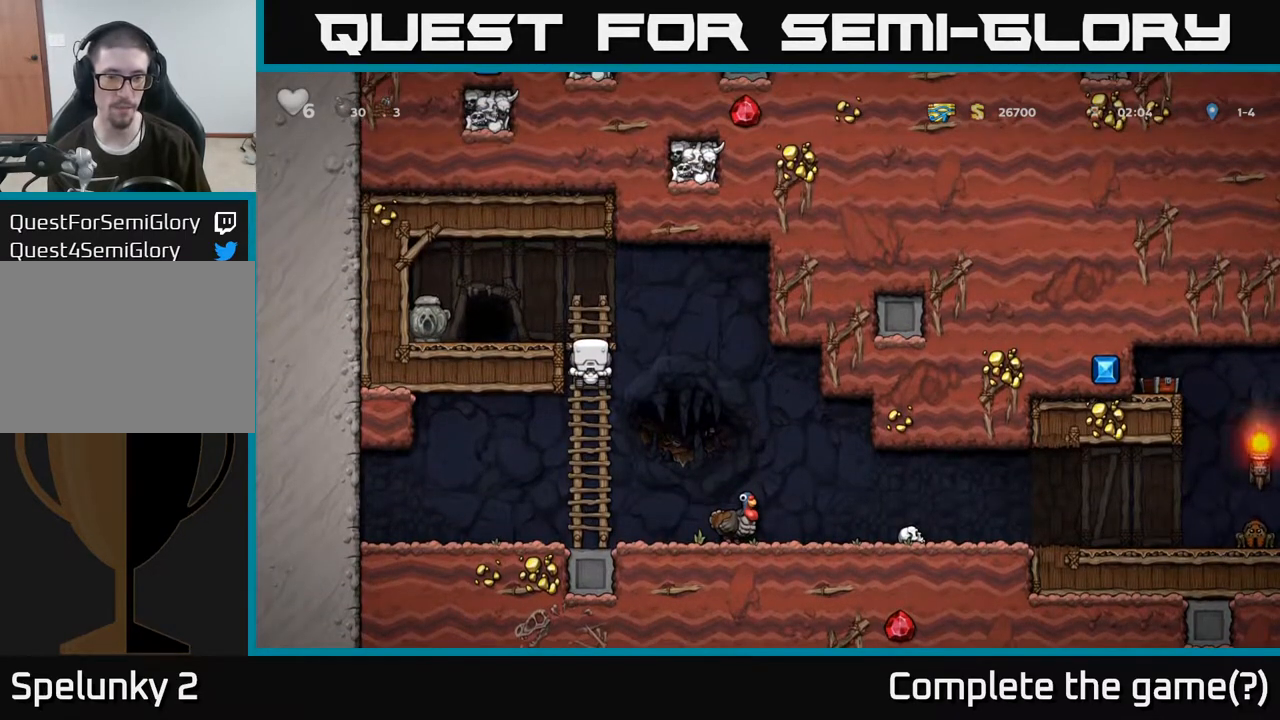
{"buttons": [], "left_stick": "right", "right_stick": "center", "events": [[200, "left_stick", "right"], [217, "A", "down"], [267, "A", "up"]]}
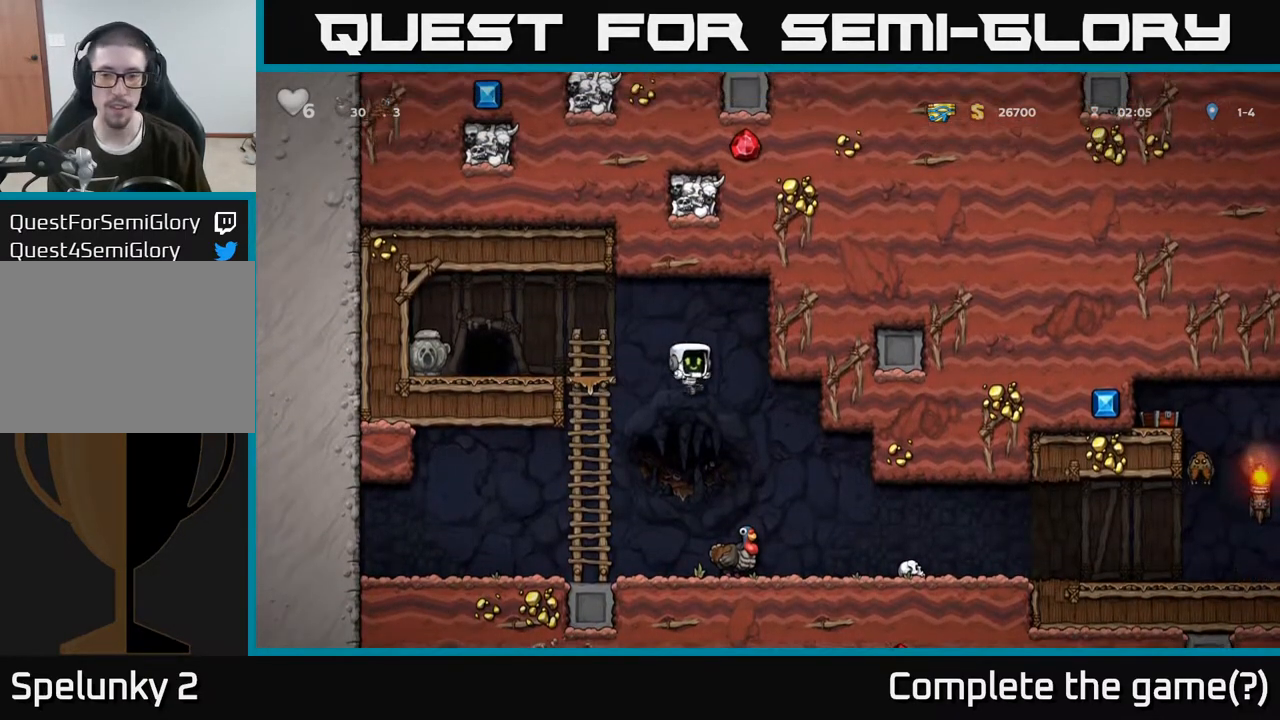
{"buttons": ["X"], "left_stick": "down", "right_stick": "center", "events": [[433, "left_stick", "down"], [500, "X", "down"]]}
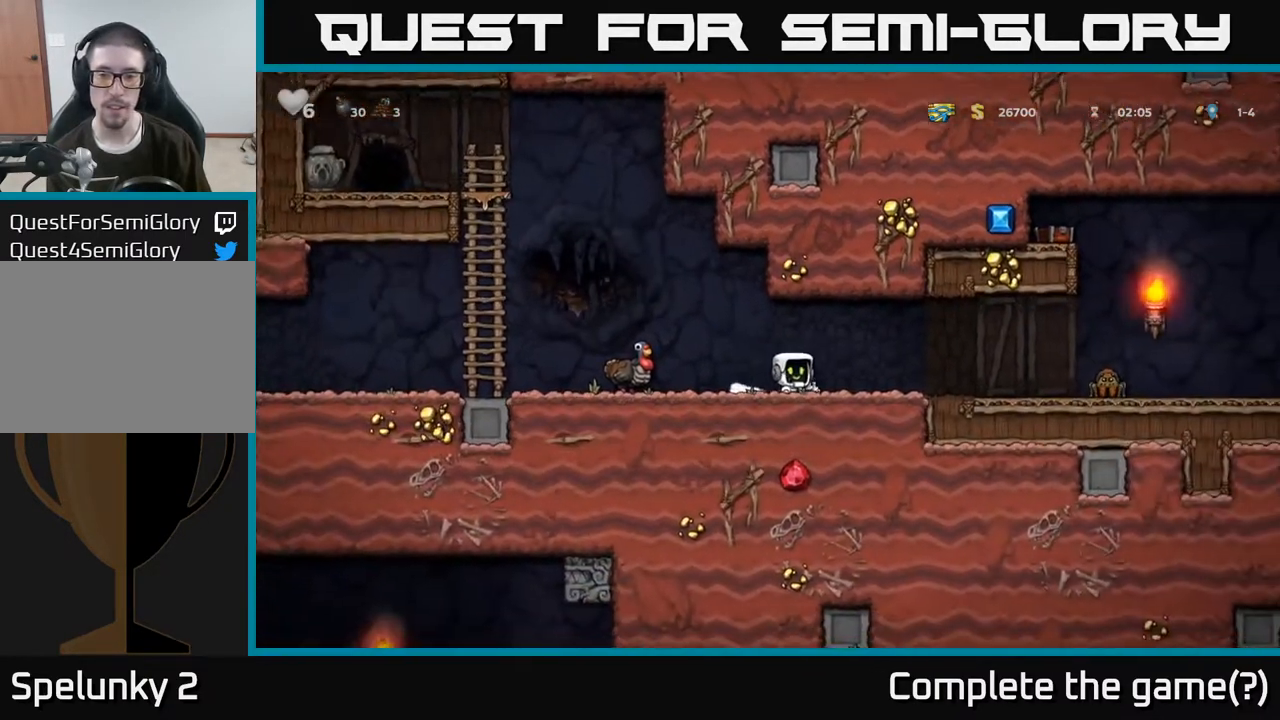
{"buttons": [], "left_stick": "center", "right_stick": "center", "events": [[67, "X", "up"], [67, "left_stick", "right"], [300, "X", "down"], [367, "X", "up"], [483, "left_stick", "center"]]}
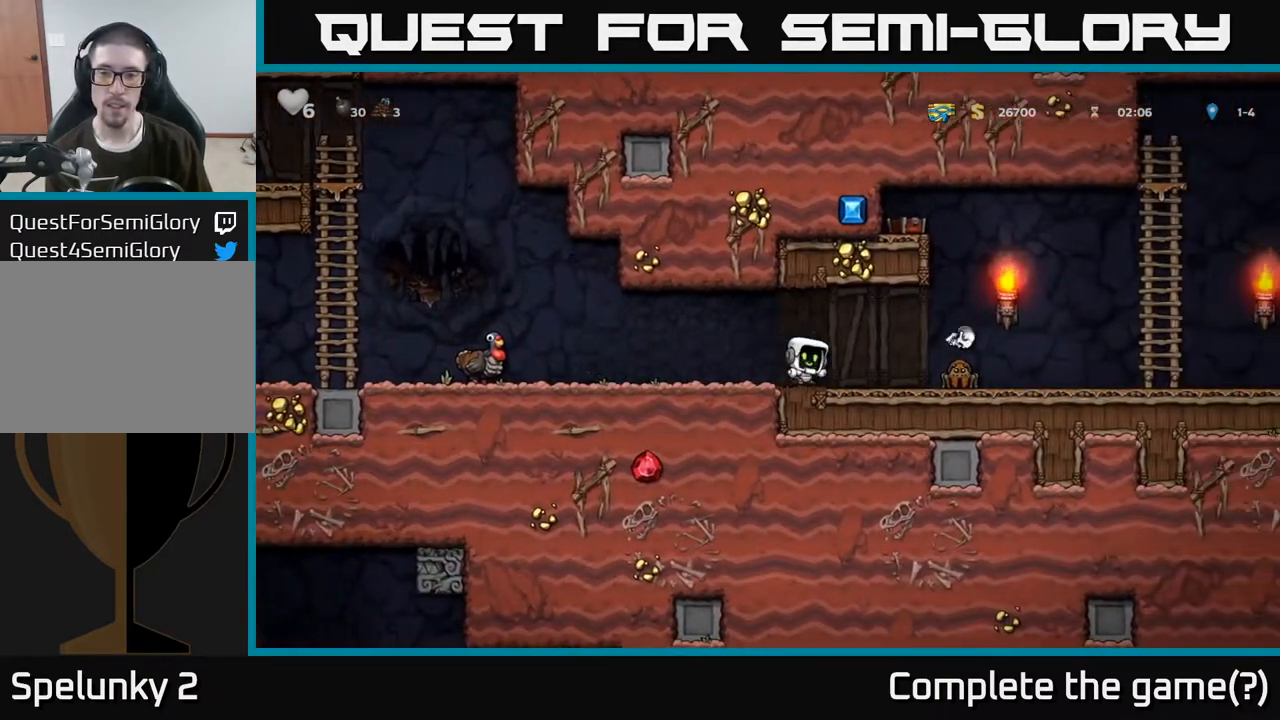
{"buttons": [], "left_stick": "left", "right_stick": "center", "events": [[133, "left_stick", "right"], [250, "X", "down"], [317, "X", "up"], [350, "left_stick", "left"]]}
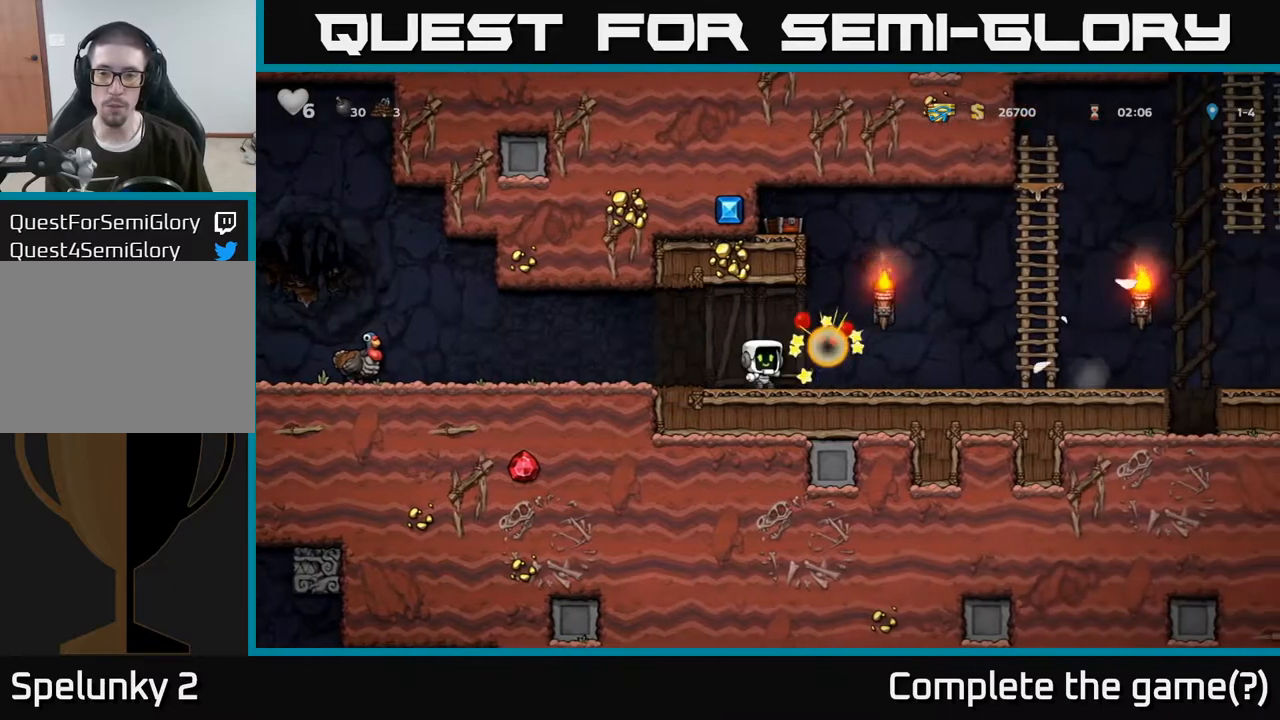
{"buttons": [], "left_stick": "right", "right_stick": "center", "events": [[100, "left_stick", "right"]]}
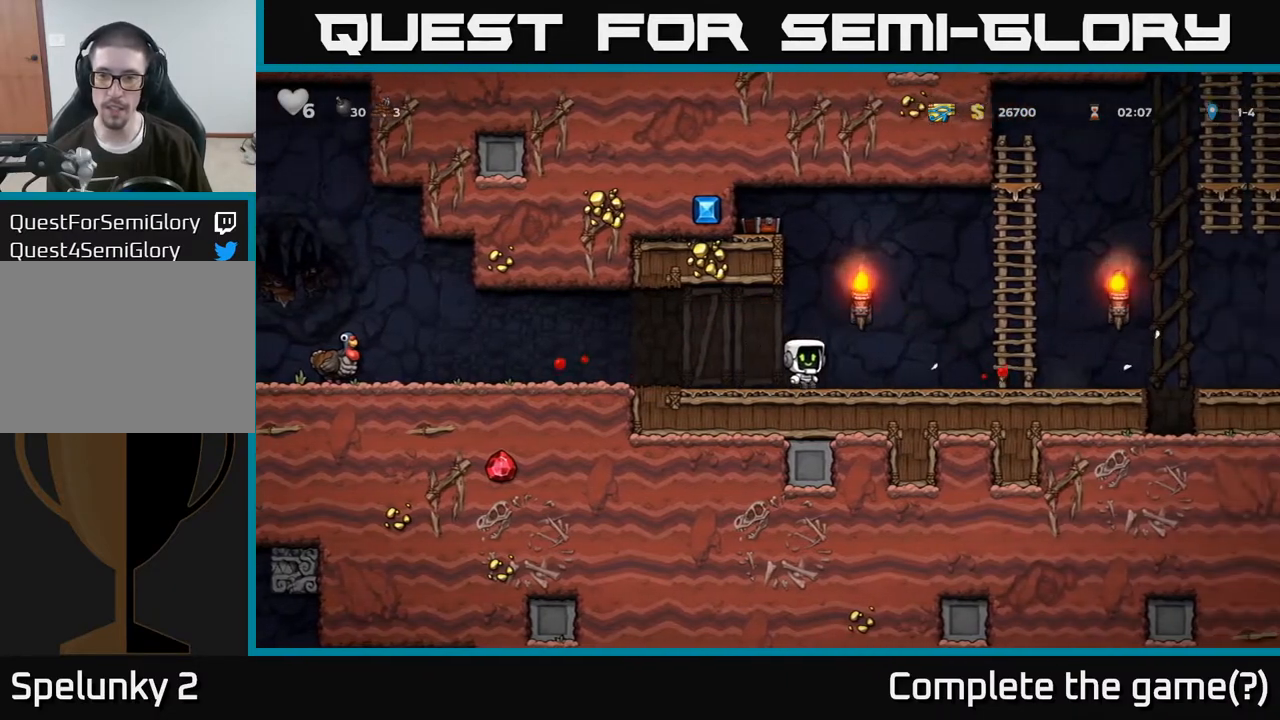
{"buttons": [], "left_stick": "up", "right_stick": "center", "events": [[150, "A", "down"], [400, "left_stick", "up"], [417, "A", "up"]]}